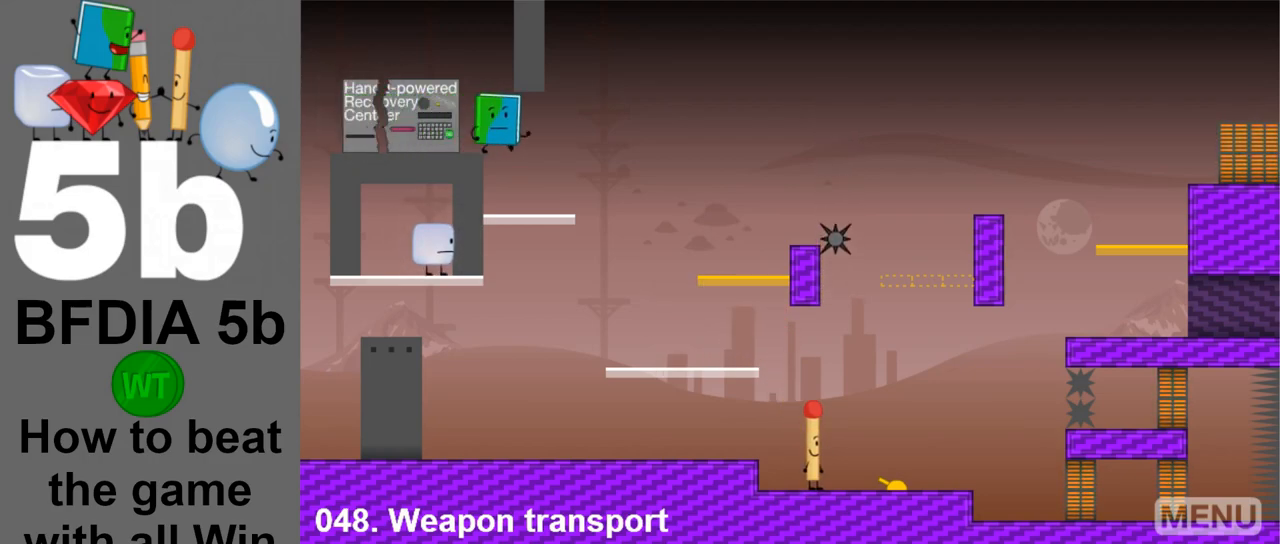
Gameplay with keyboard and mouse; each line is a JSON object with the keys and mouse buttons held at the frame after it. "events" lists presses ("down") and releases ("up") of "down", "left", "r", "return", "right", "space", "up", "z" and "mouse_left" between this image and that frame as [ms after this image, input, new state], when the widget could be followed in between. "mouse_left" = the "left" button of the "mouse" list. No other keys are recorded. Mouse movement is not recorded.
{"keys": ["right"], "mouse": [], "events": []}
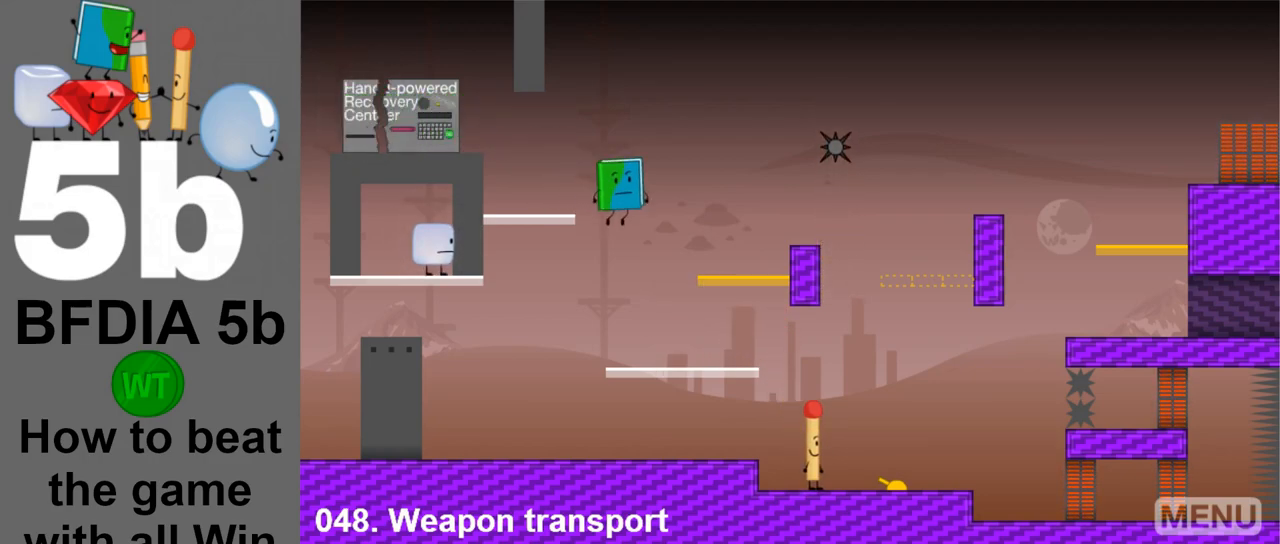
{"keys": ["right"], "mouse": [], "events": []}
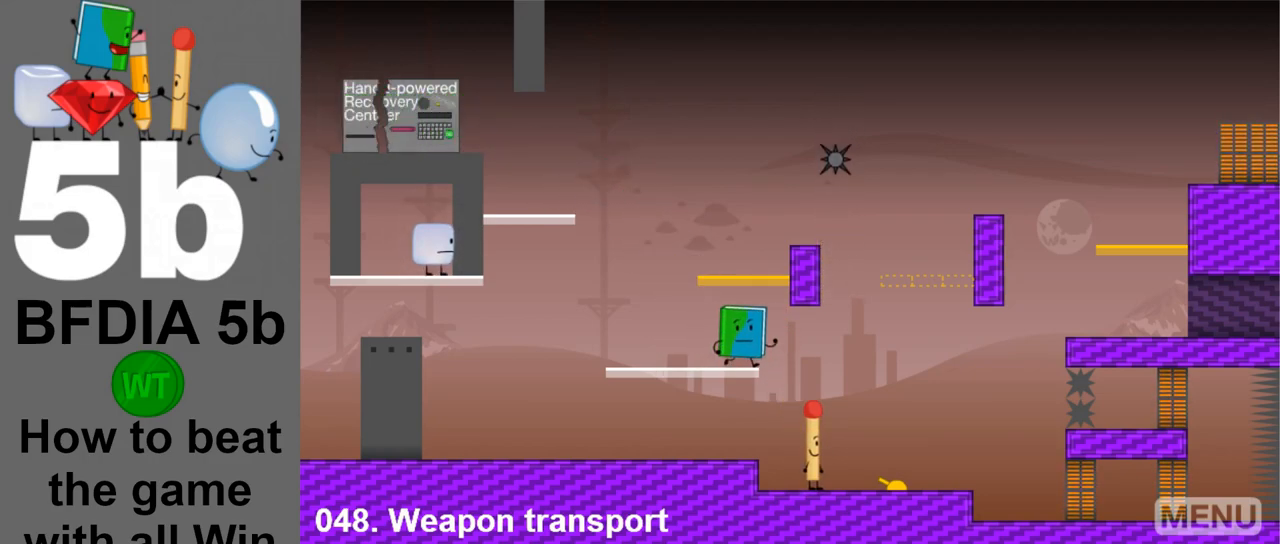
{"keys": ["right"], "mouse": [], "events": []}
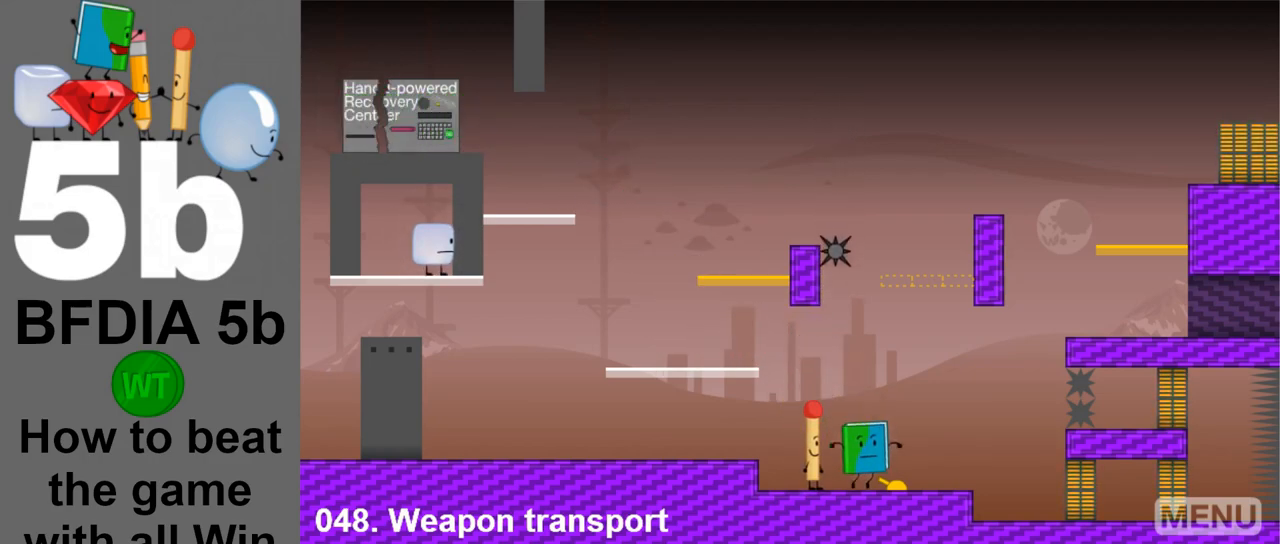
{"keys": [], "mouse": [], "events": [[100, "right", "up"]]}
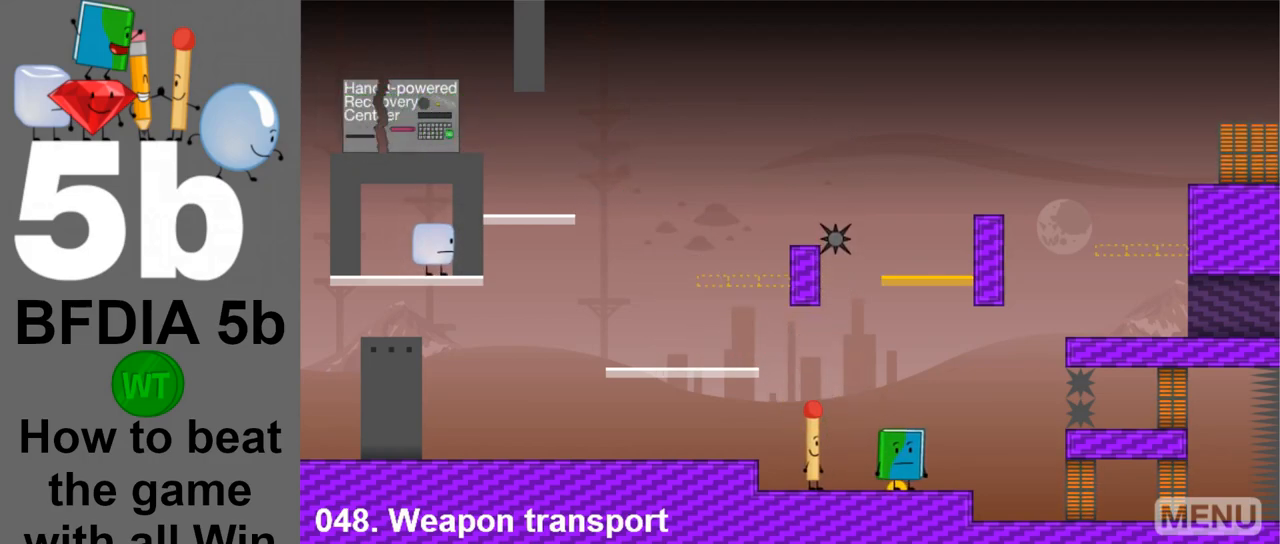
{"keys": [], "mouse": [], "events": [[33, "left", "down"], [267, "left", "up"], [300, "z", "down"], [400, "z", "up"]]}
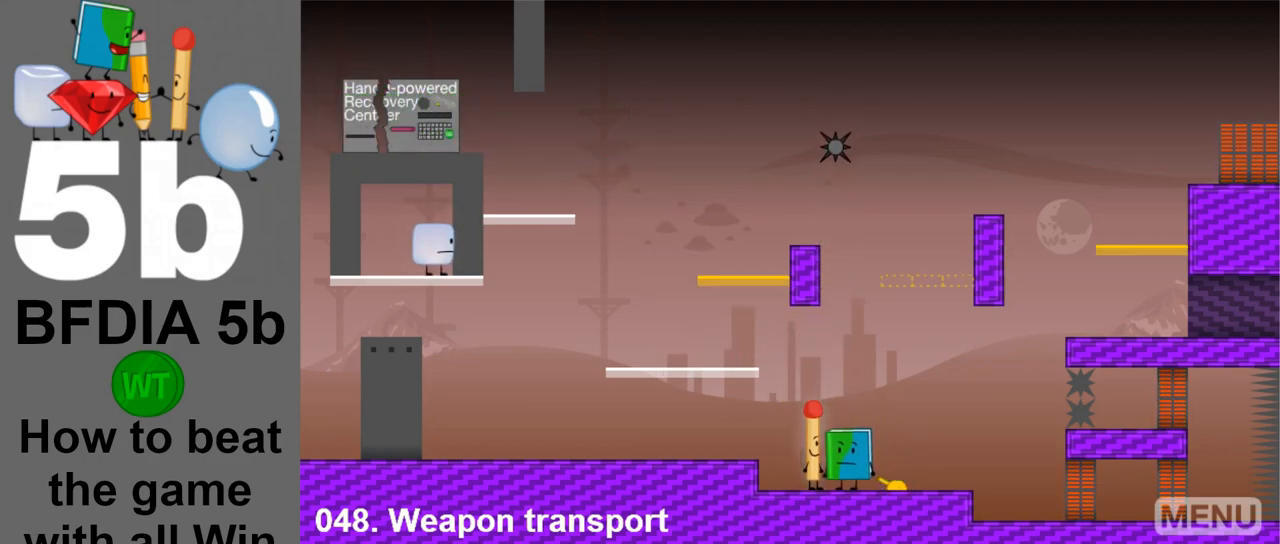
{"keys": ["space"], "mouse": [], "events": [[33, "left", "down"], [33, "space", "down"], [417, "left", "up"]]}
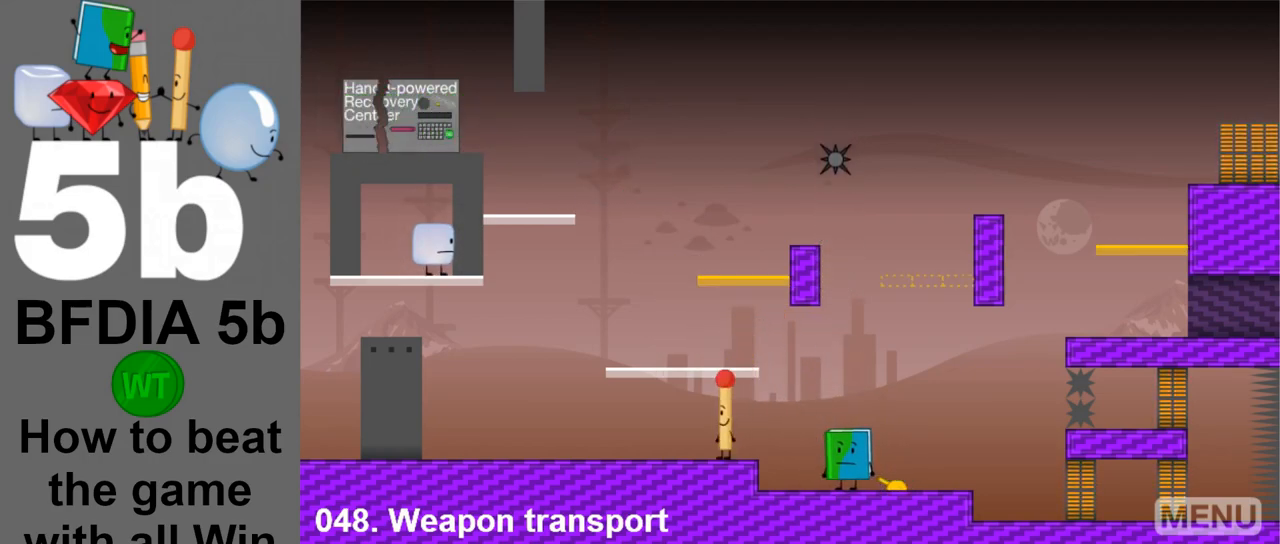
{"keys": ["space"], "mouse": [], "events": []}
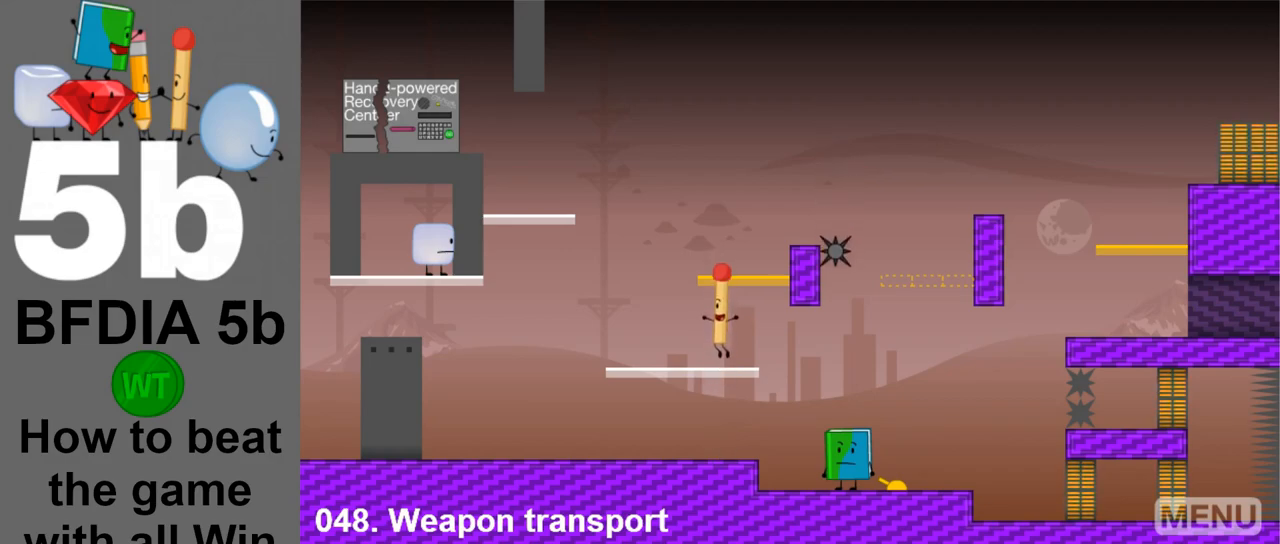
{"keys": [], "mouse": [], "events": [[217, "right", "down"], [350, "space", "up"], [400, "right", "up"]]}
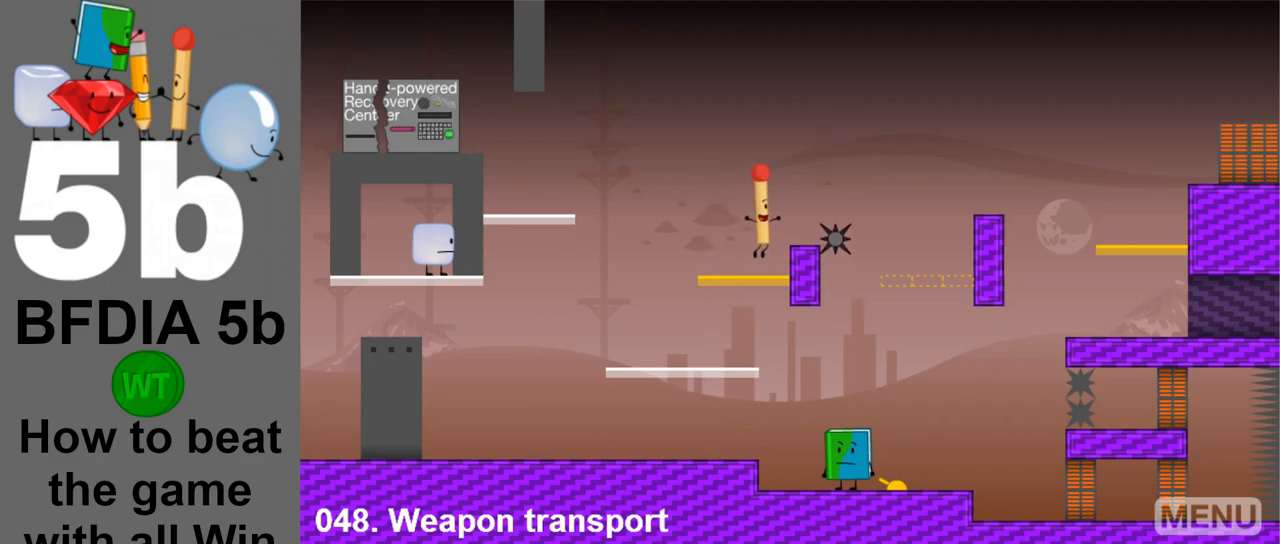
{"keys": [], "mouse": [], "events": [[183, "space", "down"], [233, "right", "down"], [283, "right", "up"], [317, "space", "up"]]}
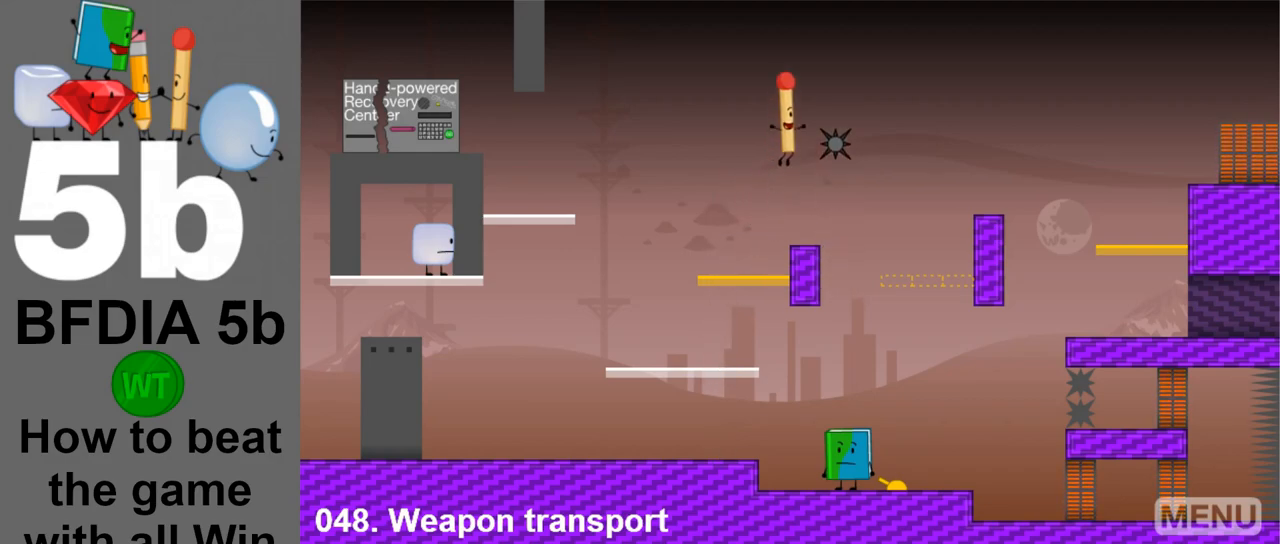
{"keys": ["z"], "mouse": [], "events": [[483, "z", "down"]]}
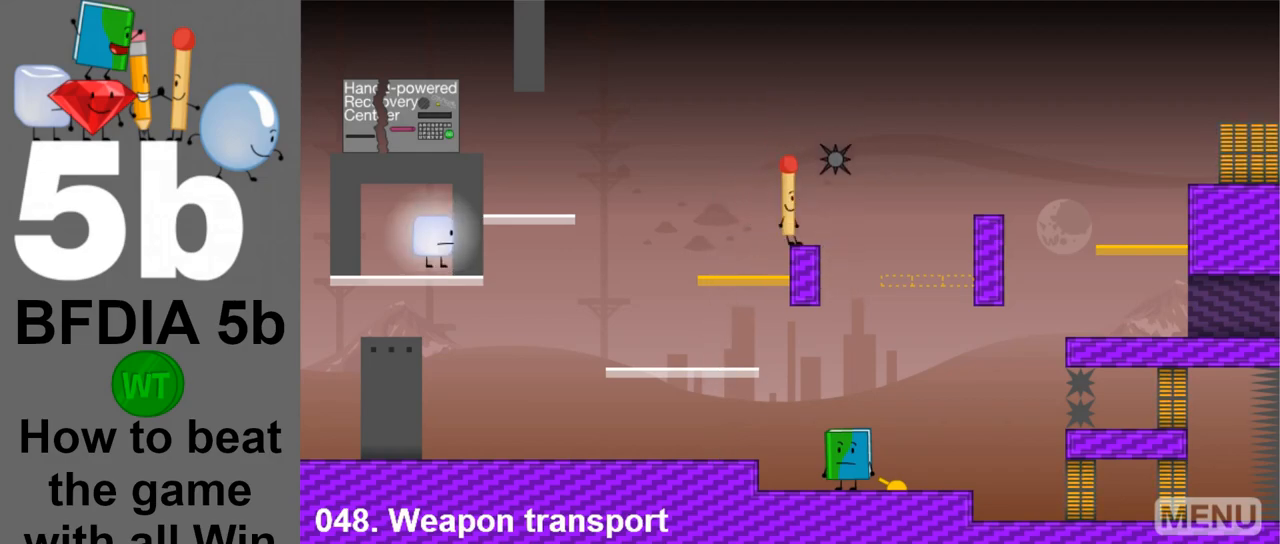
{"keys": [], "mouse": [], "events": [[33, "z", "up"], [267, "z", "down"], [400, "z", "up"]]}
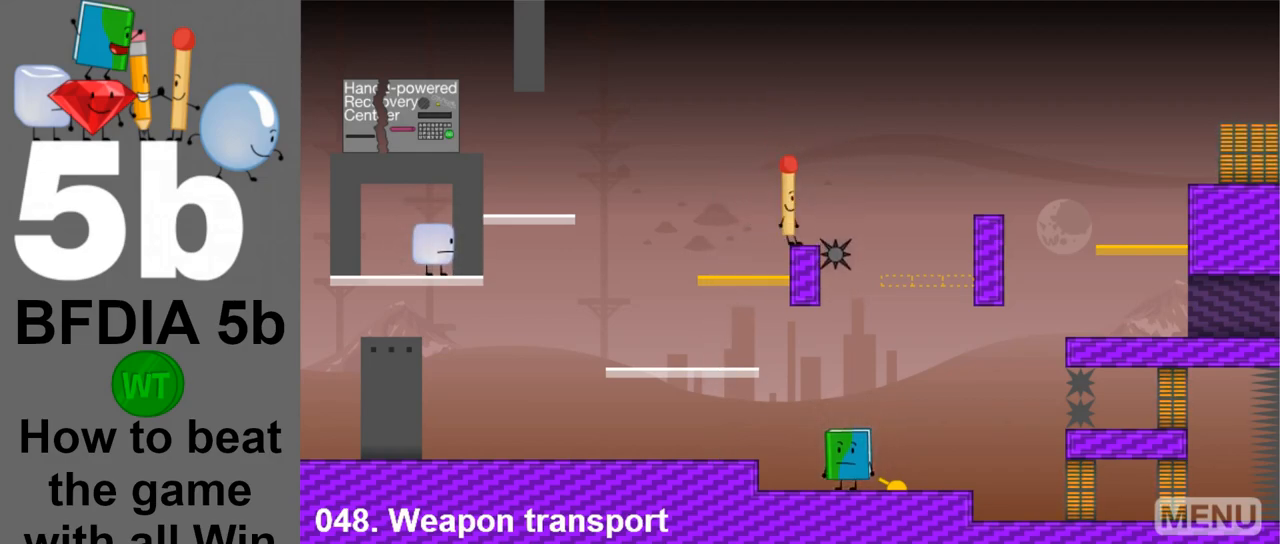
{"keys": [], "mouse": [], "events": [[83, "right", "down"], [317, "right", "up"]]}
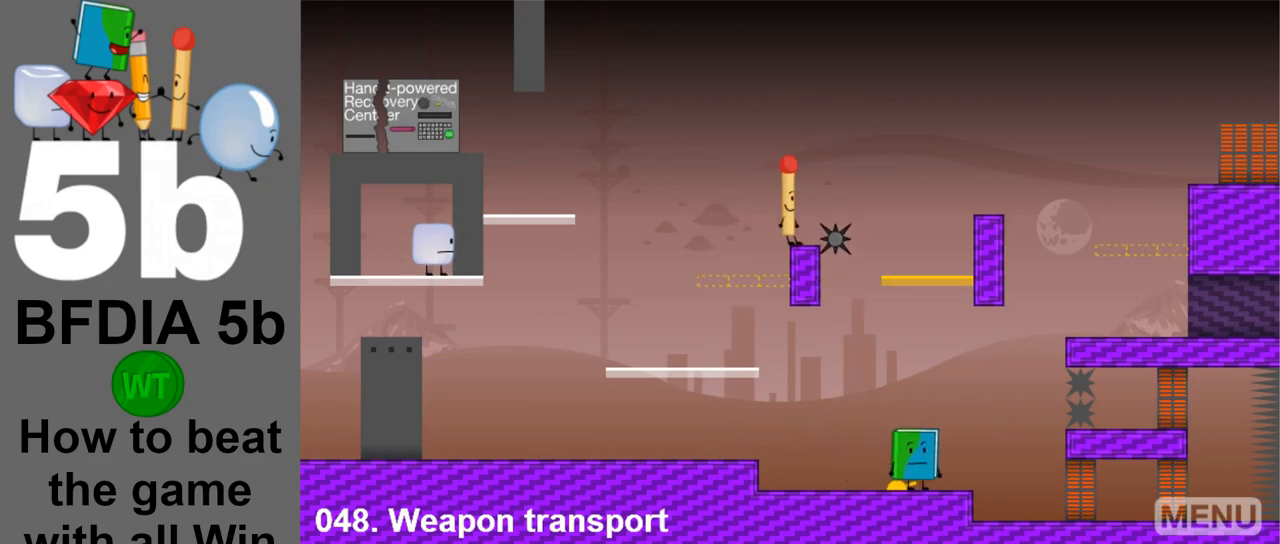
{"keys": [], "mouse": [], "events": [[150, "z", "down"], [250, "z", "up"]]}
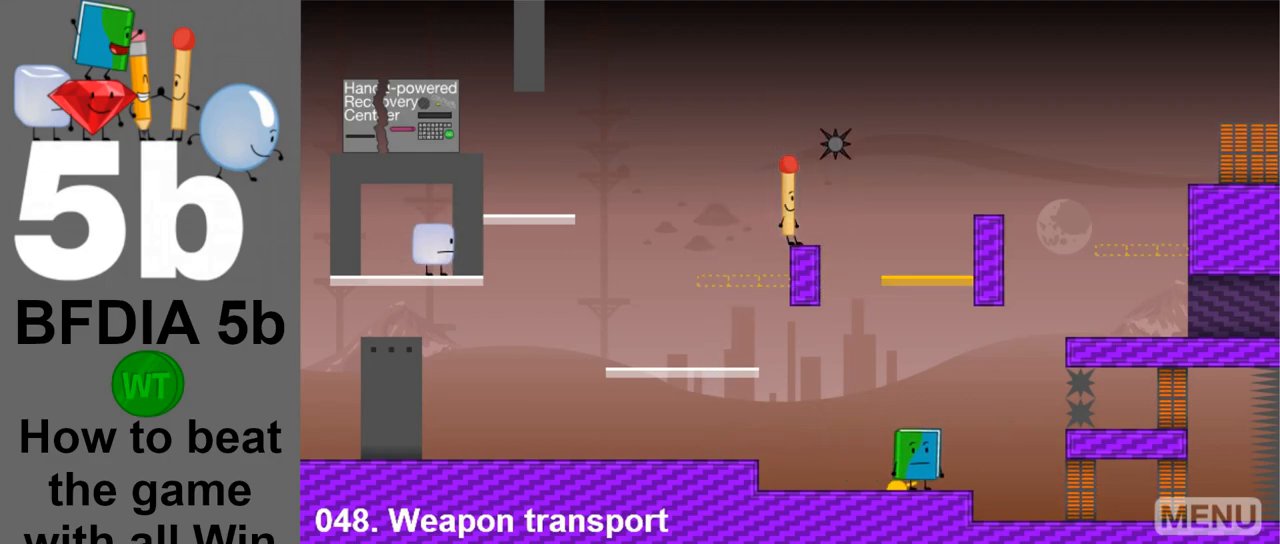
{"keys": [], "mouse": [], "events": []}
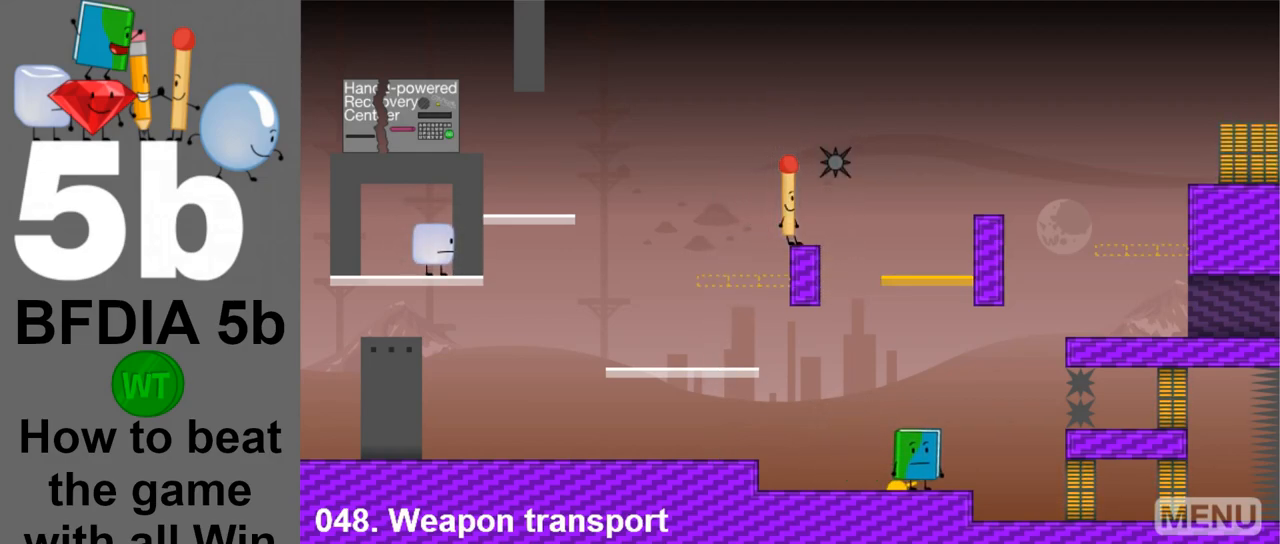
{"keys": ["right"], "mouse": [], "events": [[283, "space", "down"], [367, "right", "down"], [467, "space", "up"]]}
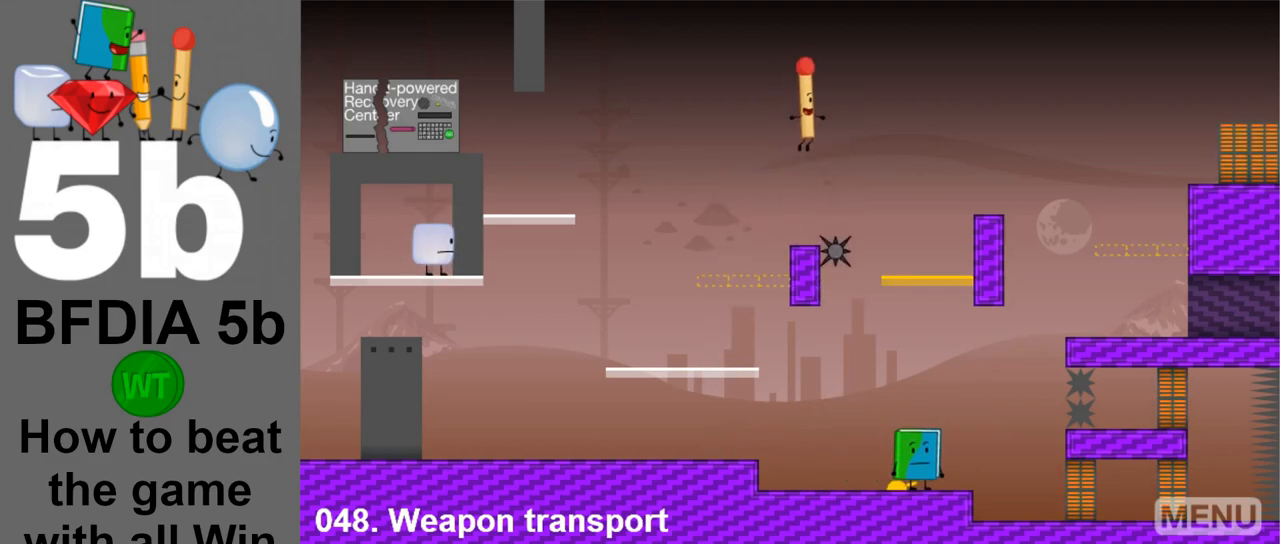
{"keys": ["right"], "mouse": [], "events": []}
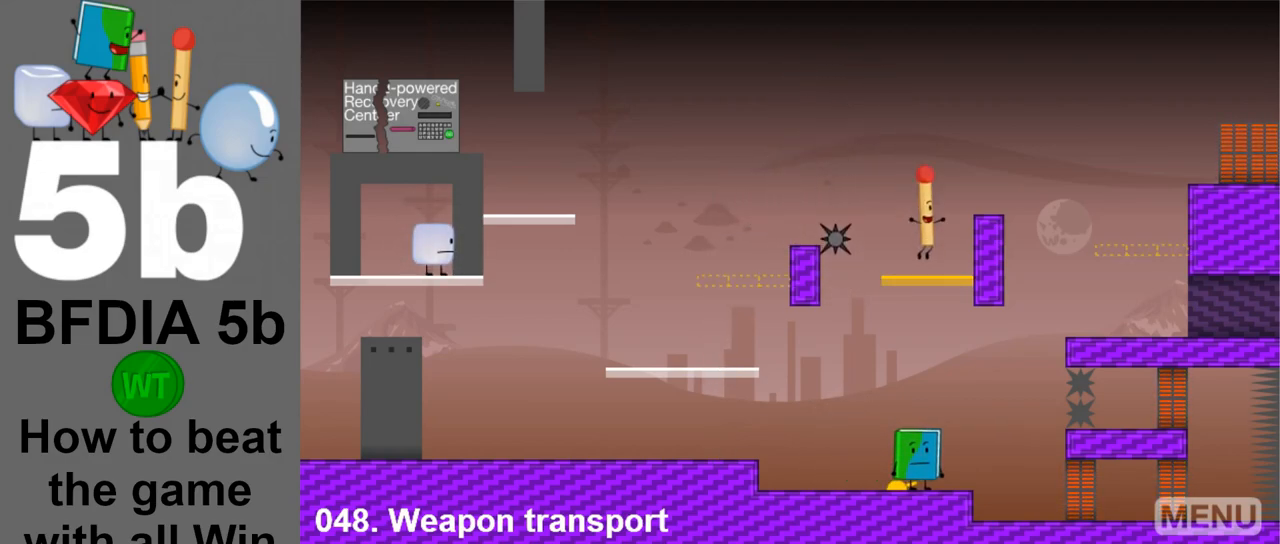
{"keys": [], "mouse": [], "events": [[33, "right", "up"], [117, "space", "down"], [167, "right", "down"], [300, "right", "up"], [300, "space", "up"]]}
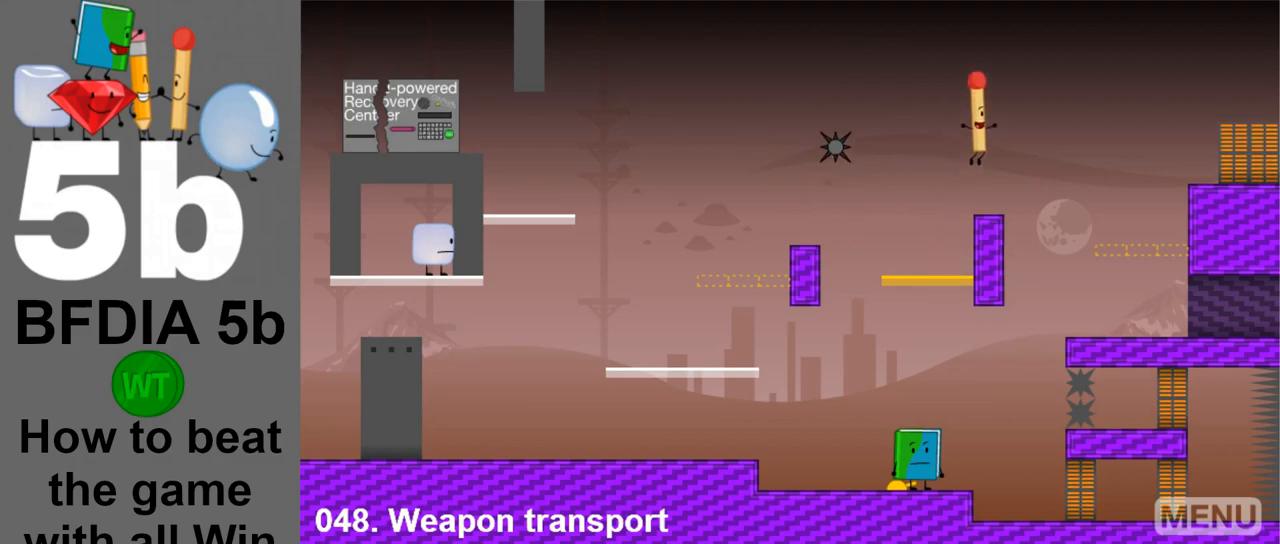
{"keys": ["right", "space"], "mouse": [], "events": [[367, "right", "down"], [367, "space", "down"]]}
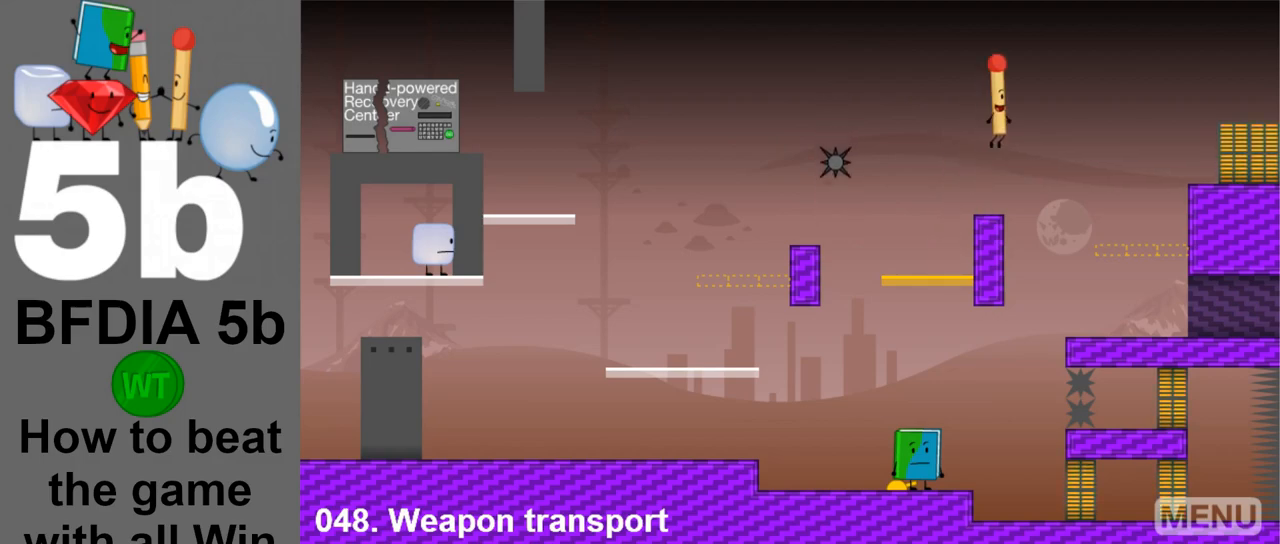
{"keys": [], "mouse": [], "events": [[17, "space", "up"], [483, "right", "up"]]}
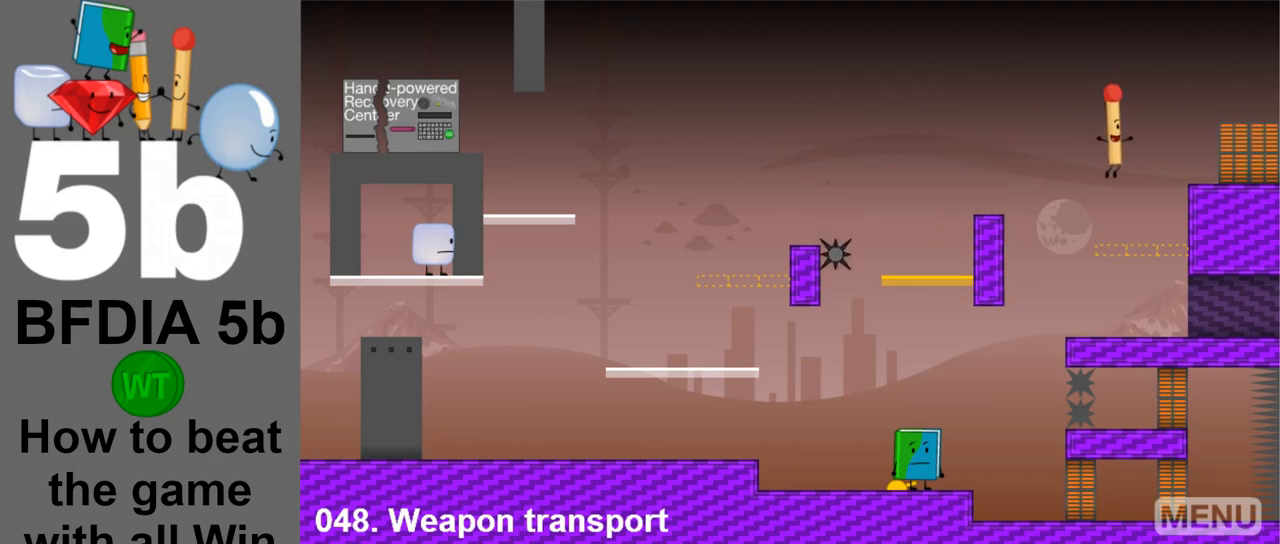
{"keys": [], "mouse": [], "events": [[33, "z", "down"], [167, "z", "up"], [300, "z", "down"], [400, "z", "up"]]}
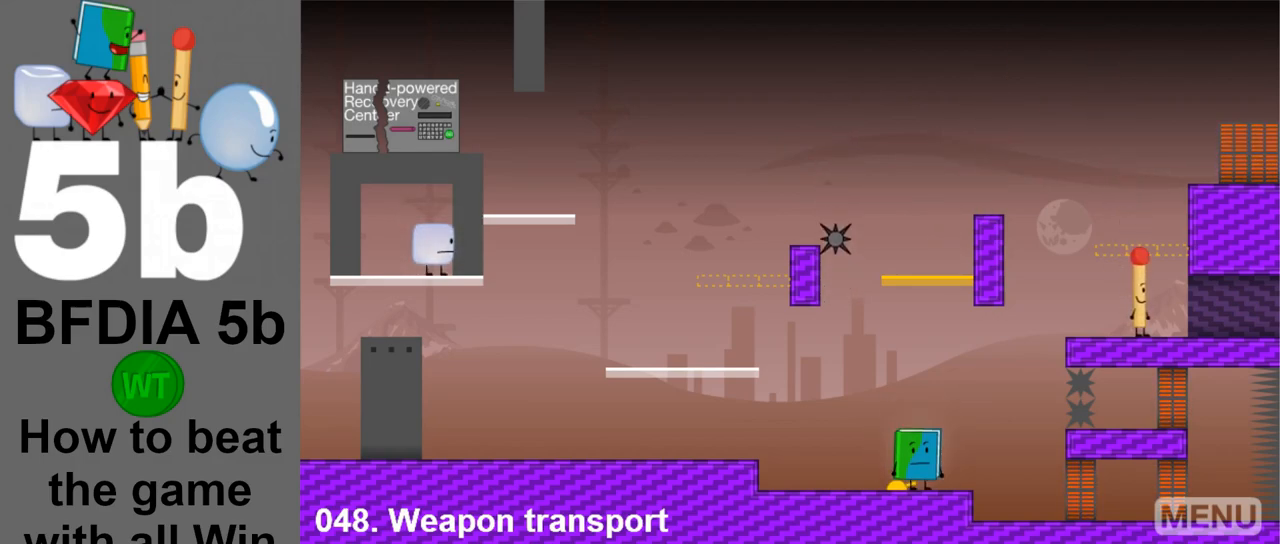
{"keys": ["z"], "mouse": [], "events": [[33, "left", "down"], [367, "left", "up"], [417, "z", "down"]]}
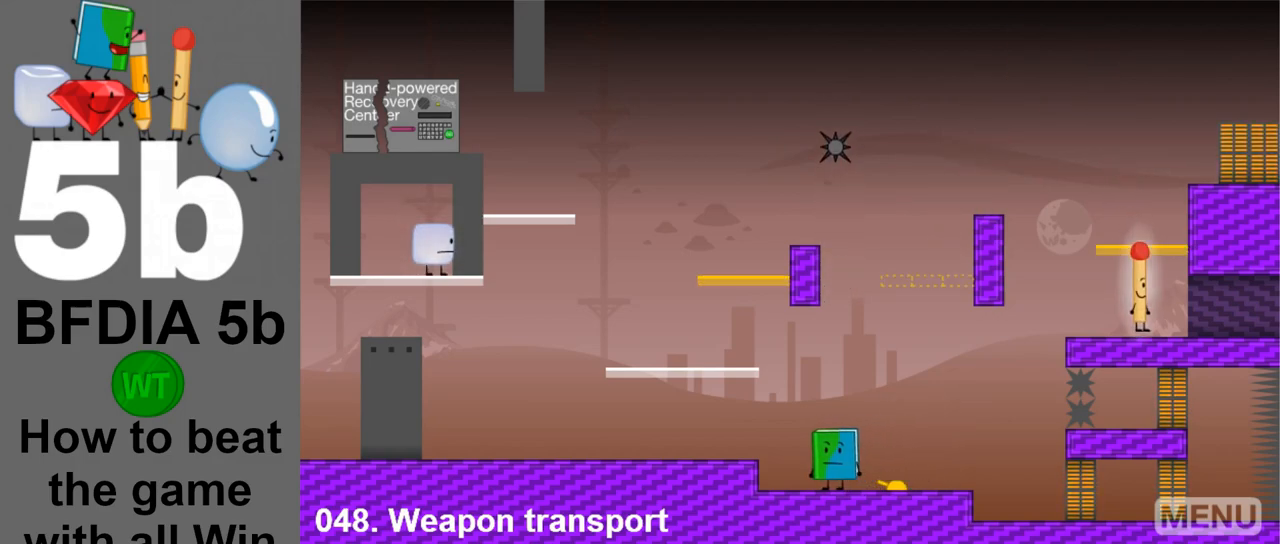
{"keys": ["space"], "mouse": [], "events": [[17, "z", "up"], [50, "space", "down"]]}
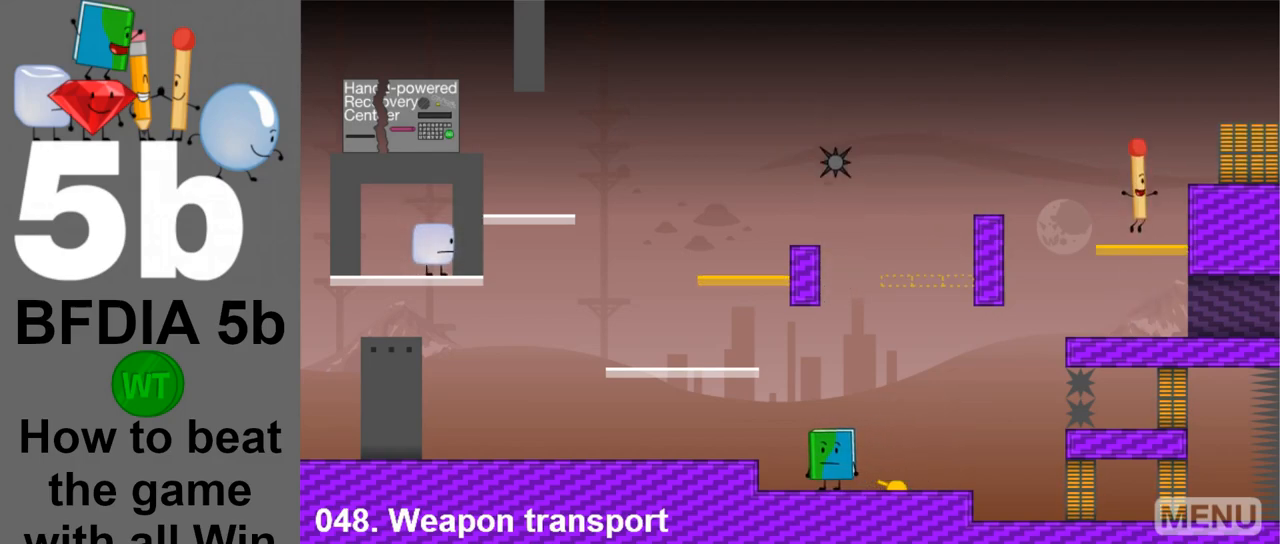
{"keys": ["right"], "mouse": [], "events": [[217, "right", "down"], [500, "space", "up"]]}
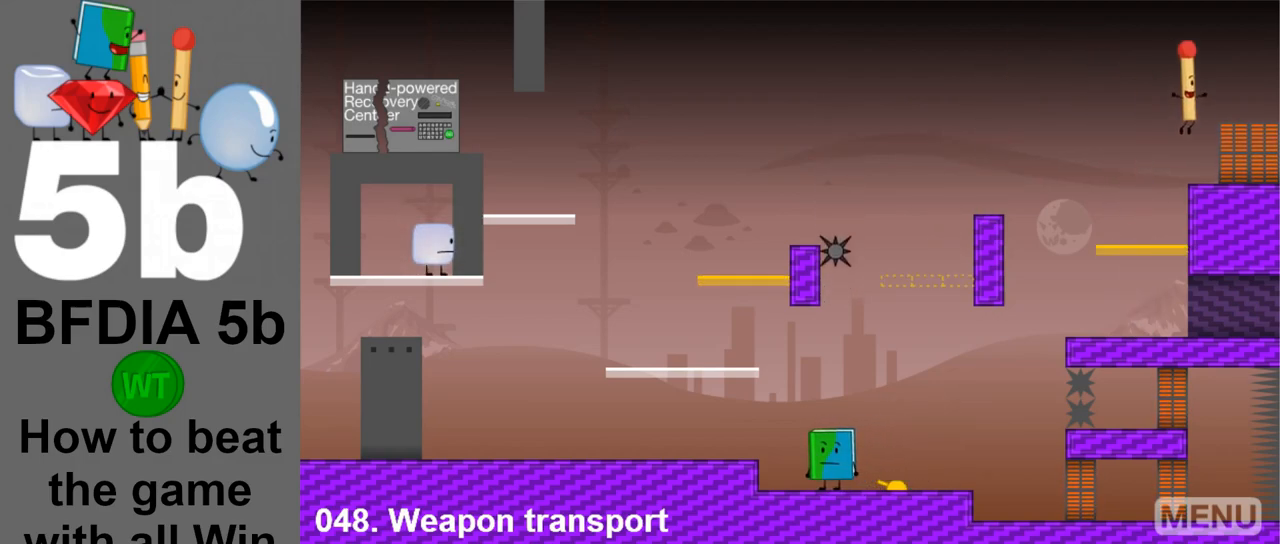
{"keys": [], "mouse": [], "events": [[133, "right", "up"]]}
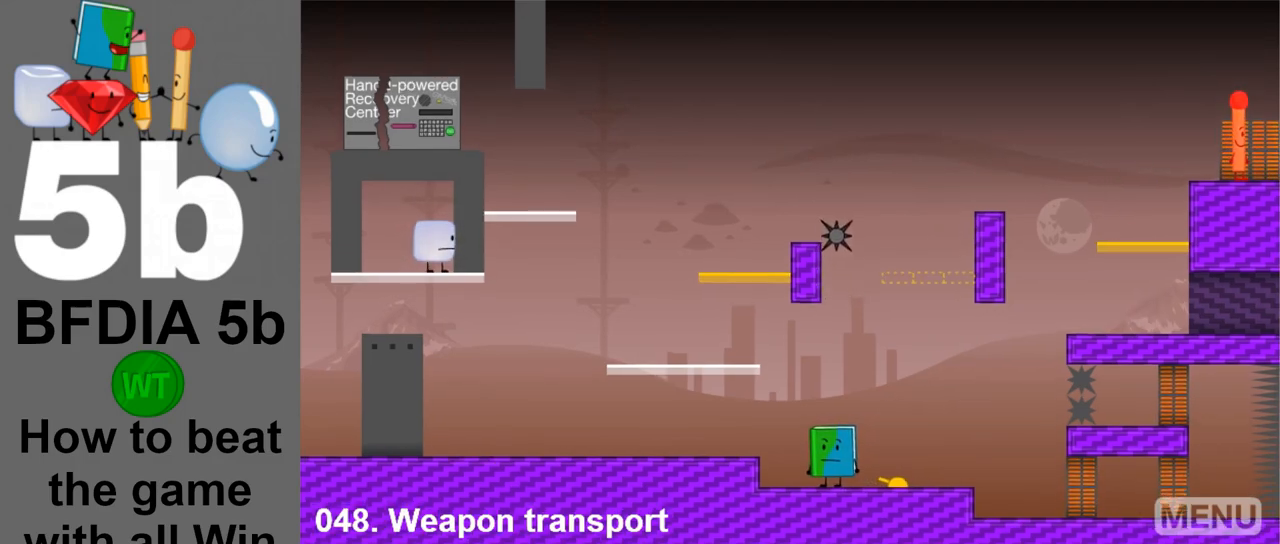
{"keys": [], "mouse": [], "events": [[333, "z", "down"], [483, "z", "up"]]}
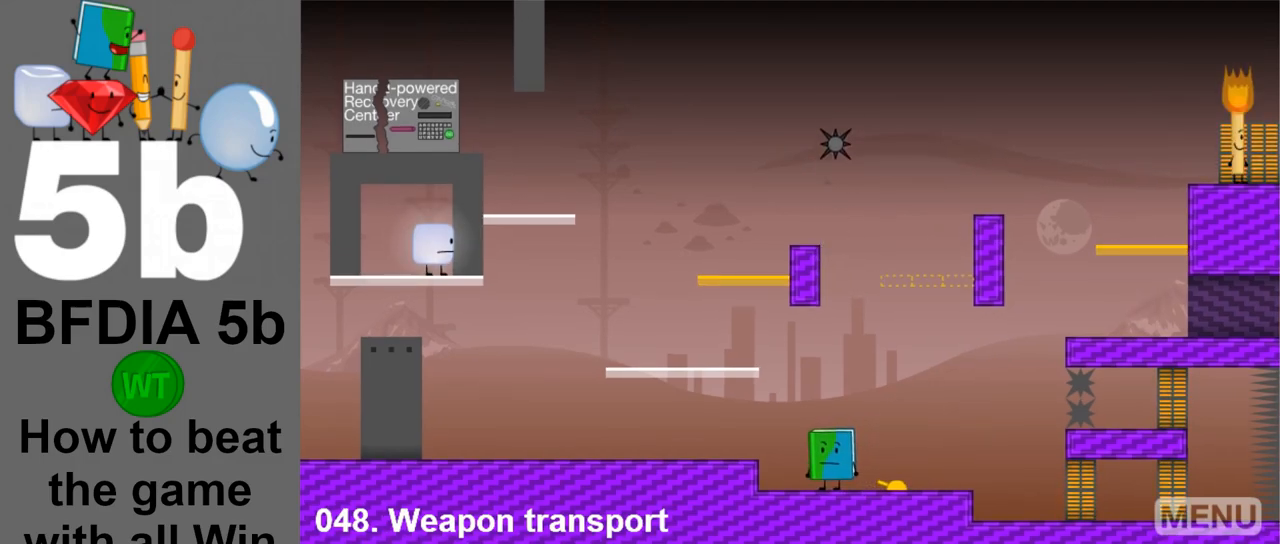
{"keys": ["left"], "mouse": [], "events": [[167, "left", "down"], [300, "z", "down"], [400, "z", "up"]]}
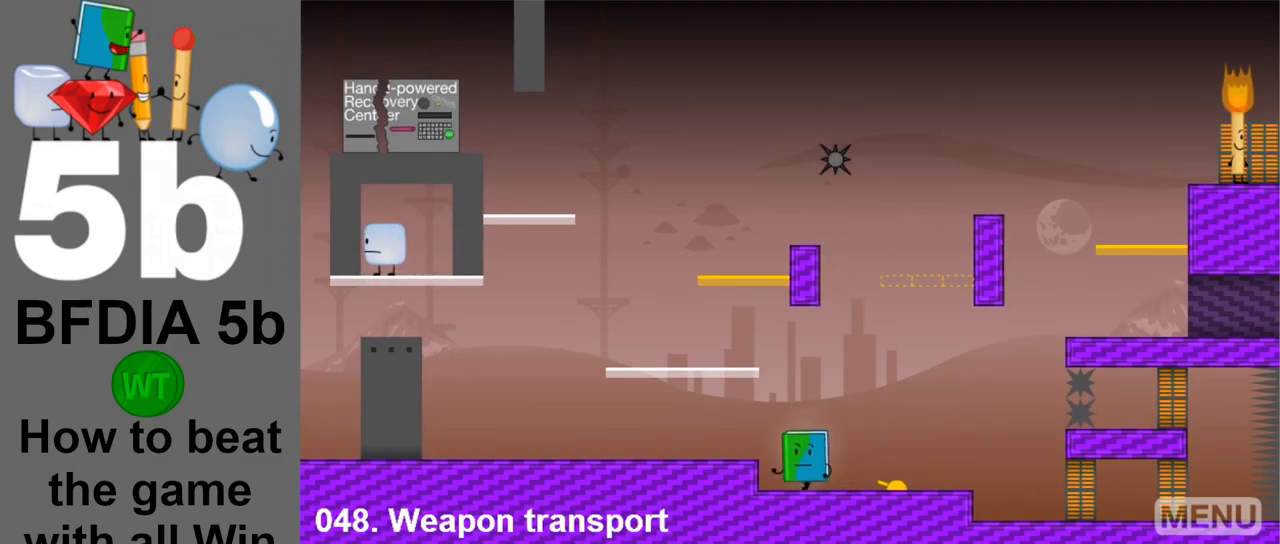
{"keys": ["left"], "mouse": [], "events": [[233, "space", "down"], [417, "space", "up"]]}
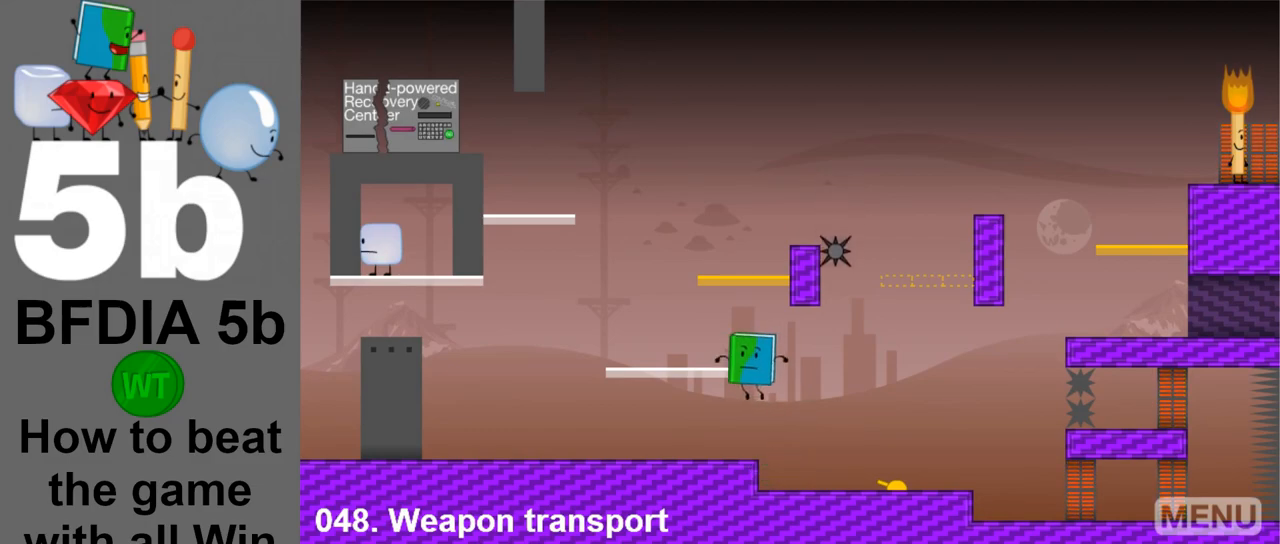
{"keys": ["space"], "mouse": [], "events": [[100, "left", "up"], [250, "space", "down"]]}
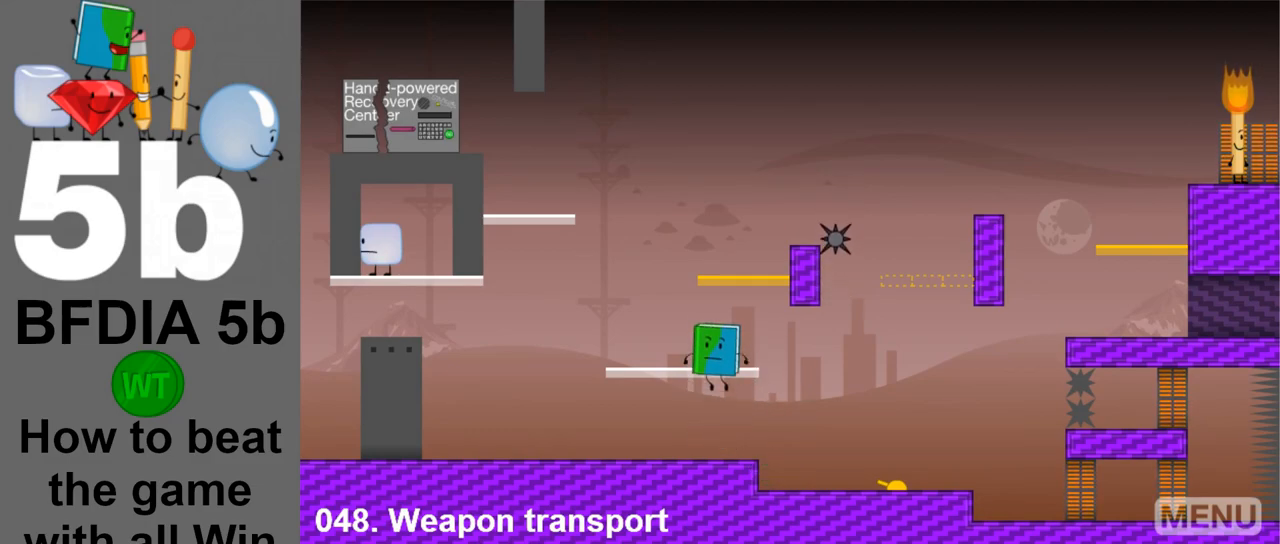
{"keys": ["right", "space"], "mouse": [], "events": [[400, "right", "down"]]}
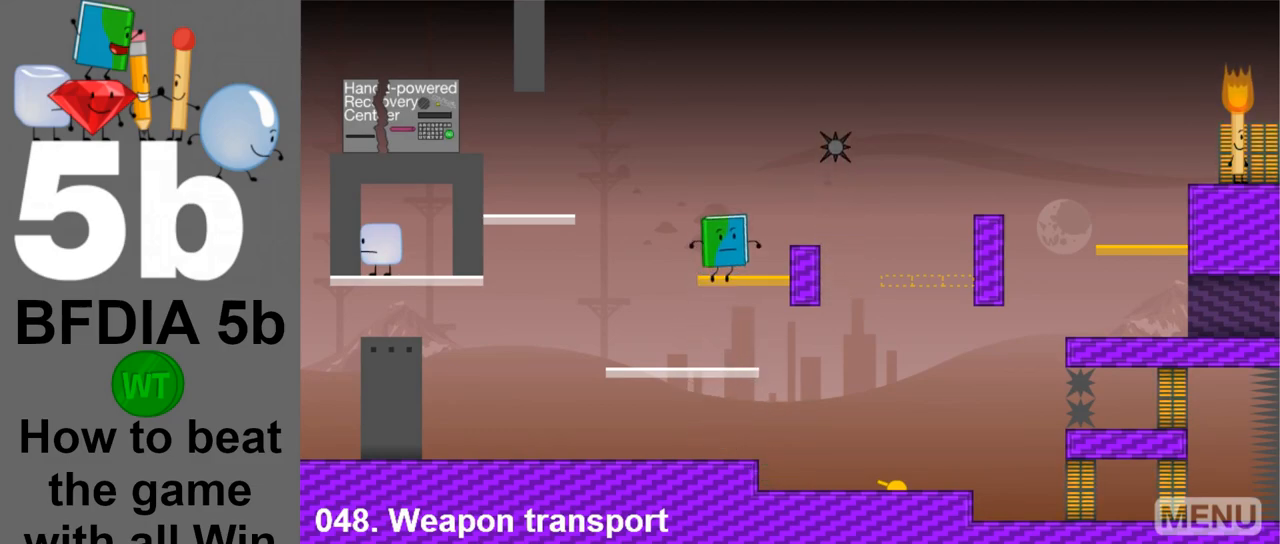
{"keys": ["left"], "mouse": [], "events": [[33, "space", "up"], [133, "right", "up"], [233, "left", "down"]]}